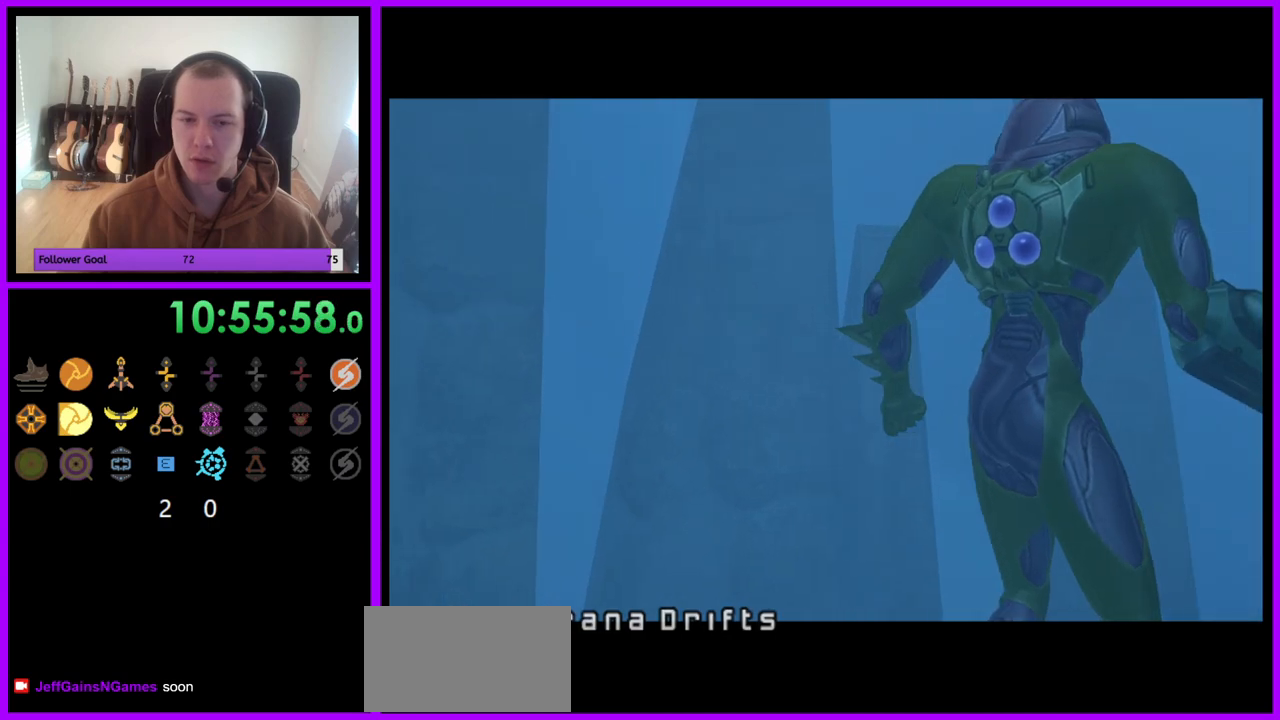
Gameplay with a controller (Nintendo layout); each line is a JSON object with the inputs held at the frame after it. "events" lists button and stick changes between this image and that frame as [ms after this image, input, new state], when the widget could be followed in between. Not read: L3 R3.
{"buttons": ["A"], "left_stick": "center", "right_stick": "center", "events": [[500, "A", "down"]]}
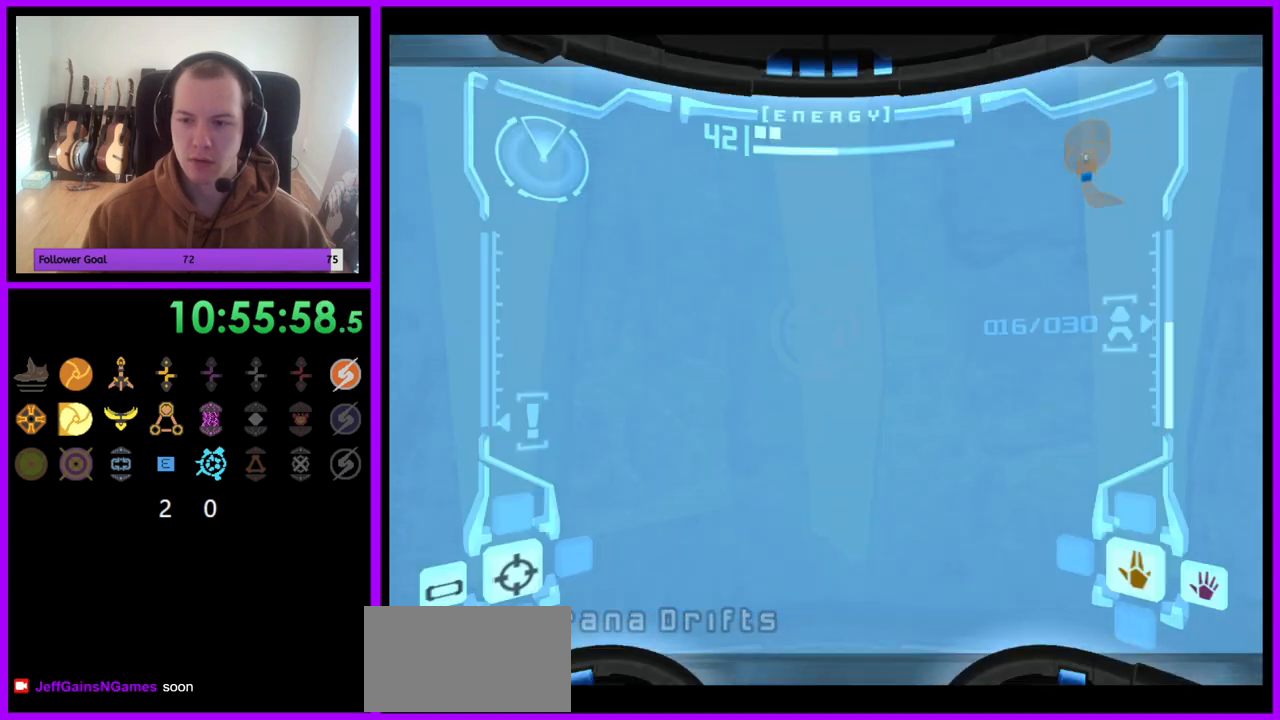
{"buttons": [], "left_stick": "center", "right_stick": "center", "events": [[483, "A", "up"]]}
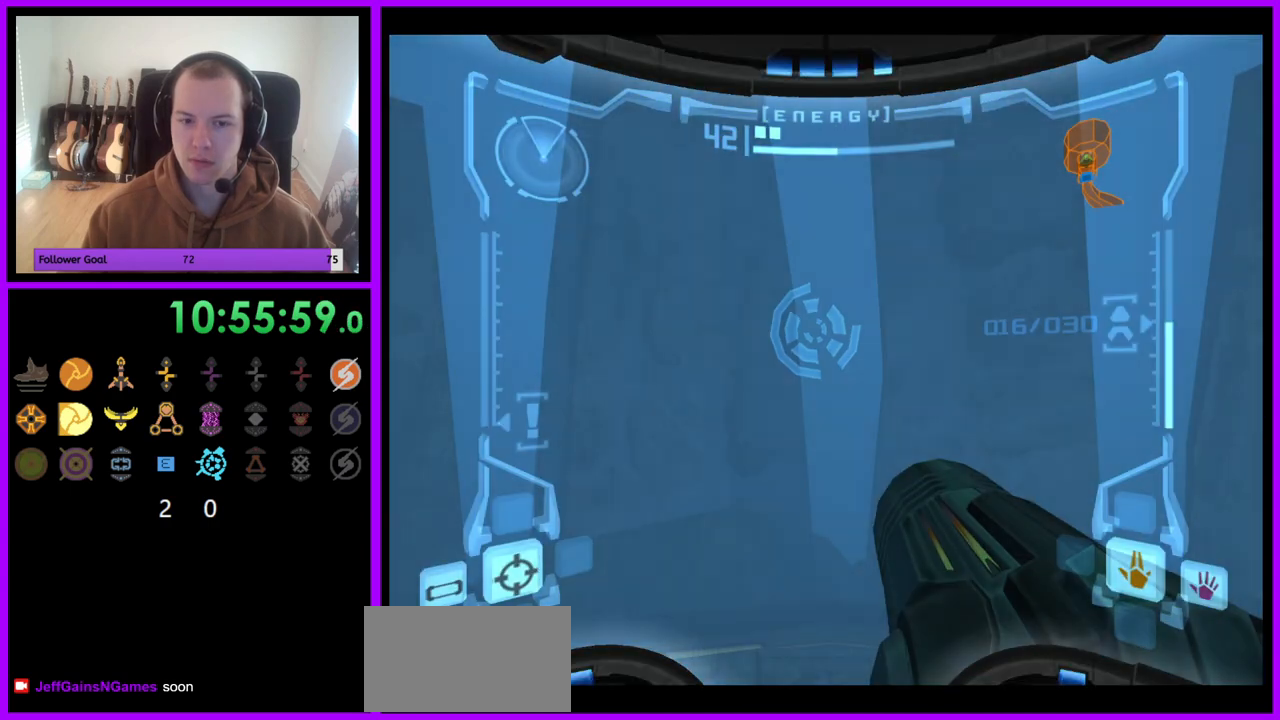
{"buttons": [], "left_stick": "center", "right_stick": "center", "events": []}
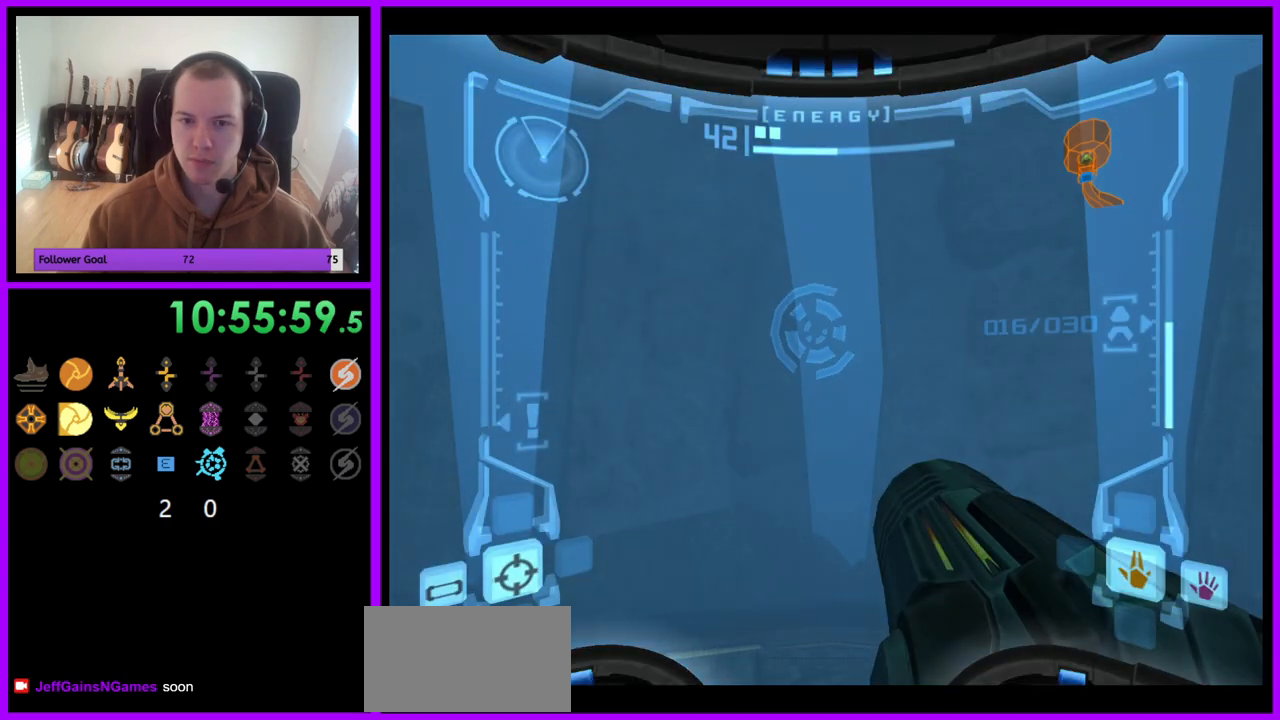
{"buttons": [], "left_stick": "center", "right_stick": "center", "events": []}
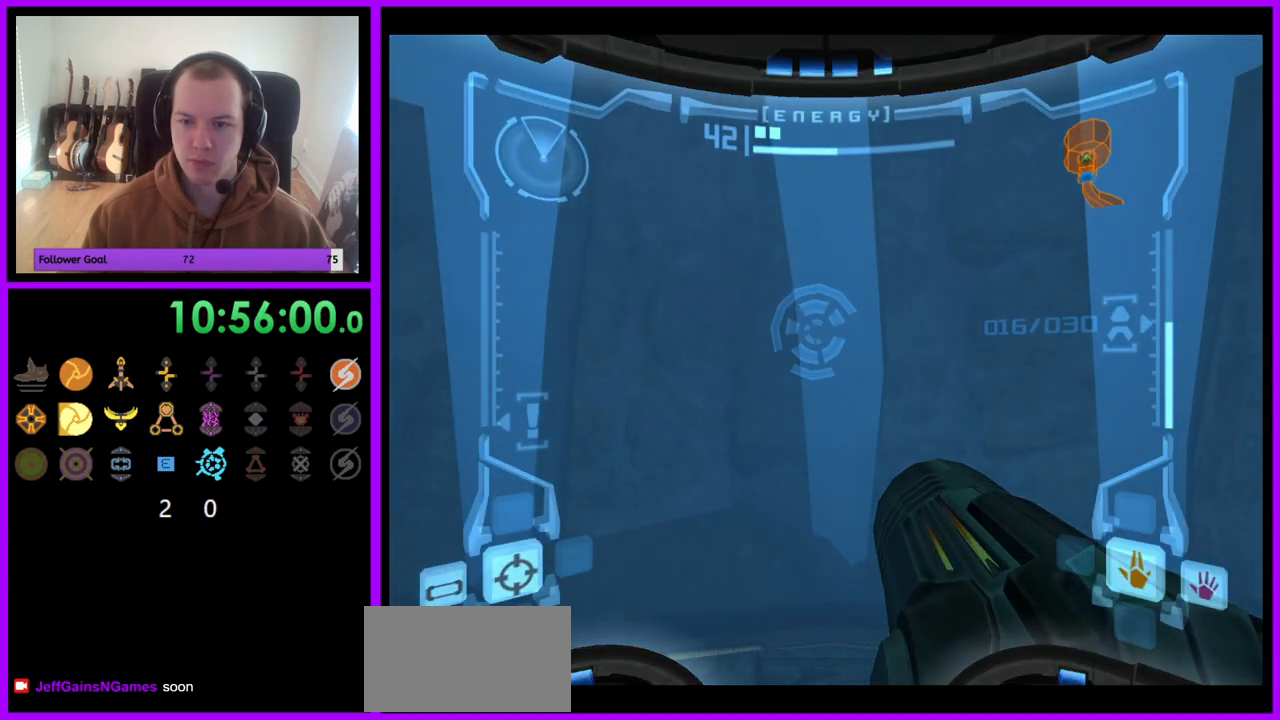
{"buttons": [], "left_stick": "center", "right_stick": "center", "events": []}
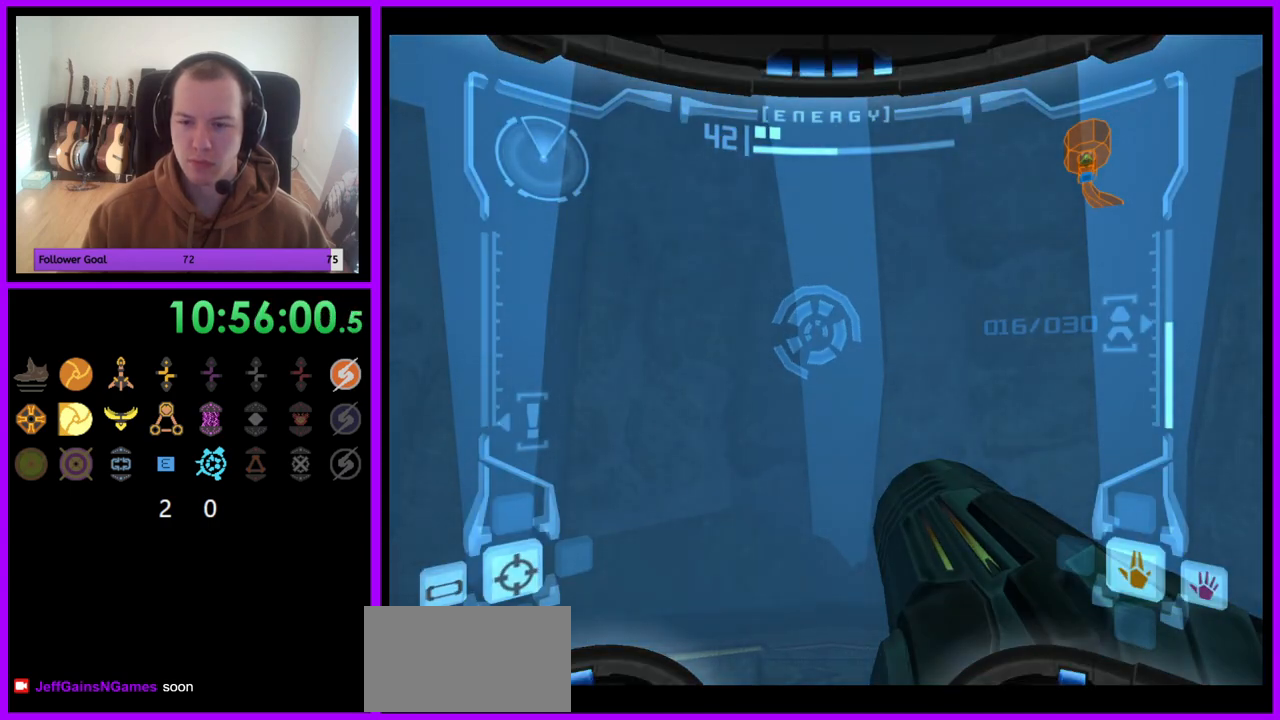
{"buttons": [], "left_stick": "center", "right_stick": "center", "events": []}
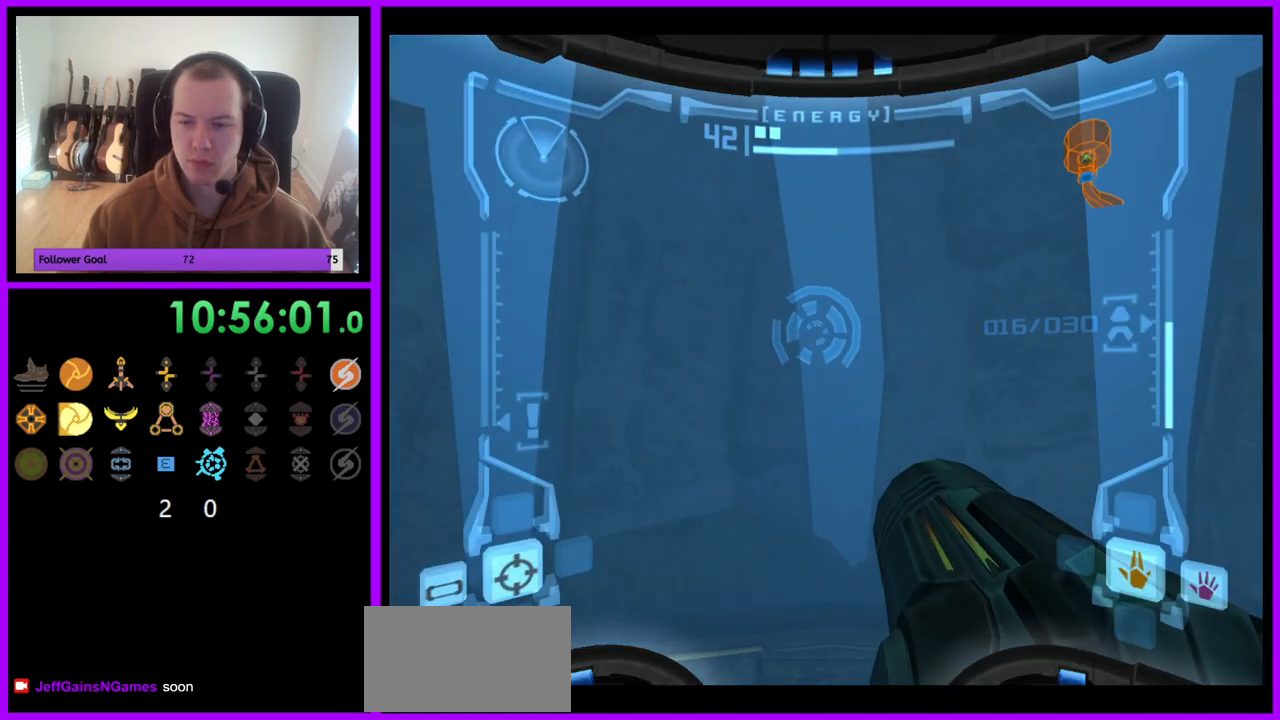
{"buttons": [], "left_stick": "center", "right_stick": "center", "events": []}
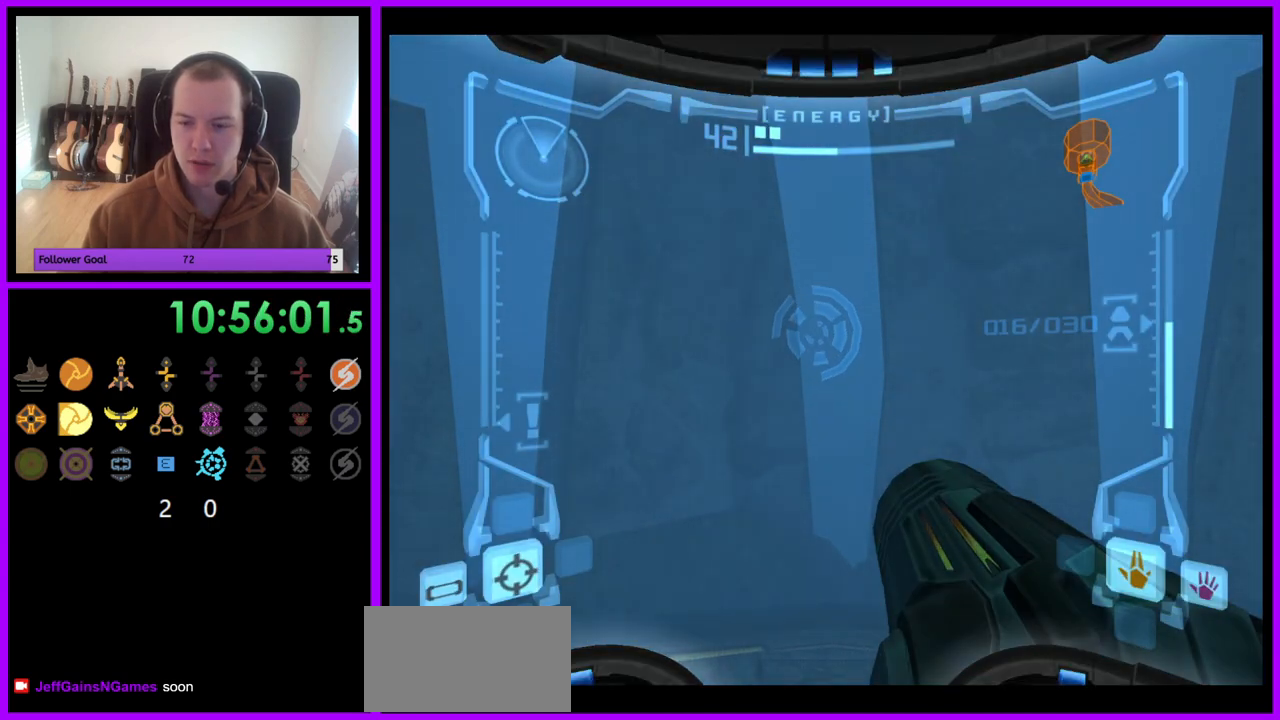
{"buttons": [], "left_stick": "center", "right_stick": "center", "events": []}
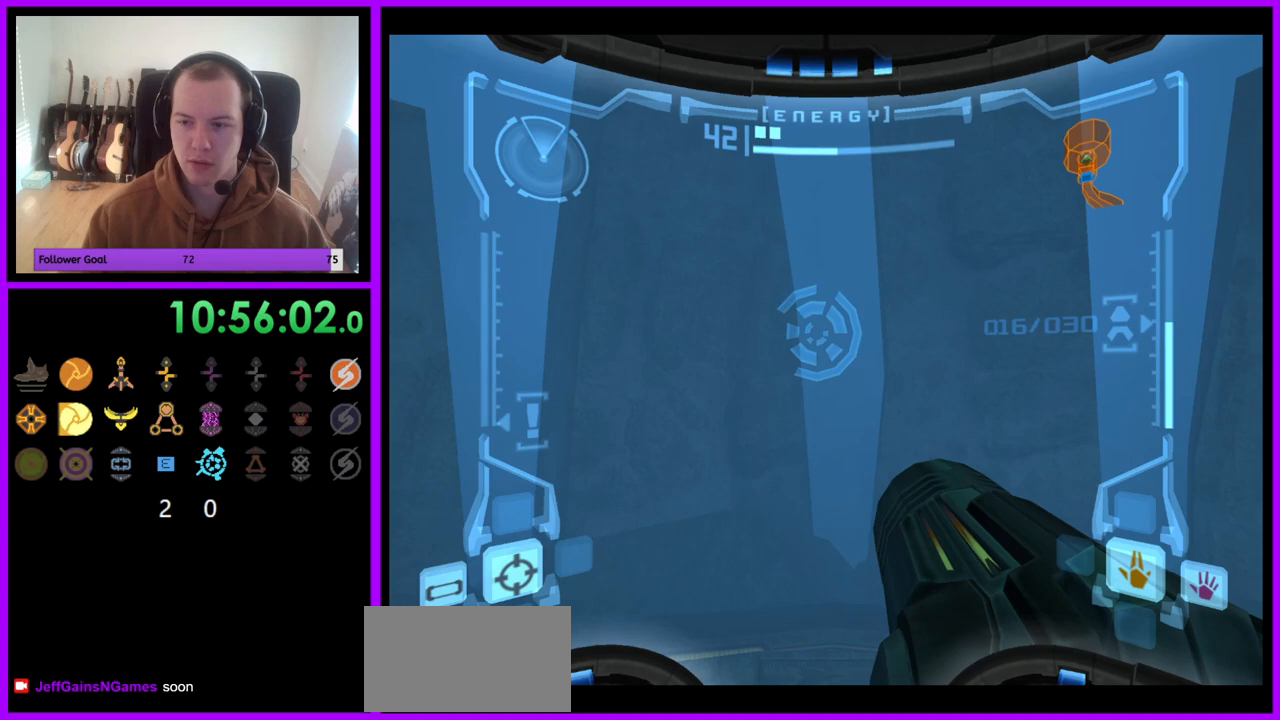
{"buttons": [], "left_stick": "center", "right_stick": "center", "events": []}
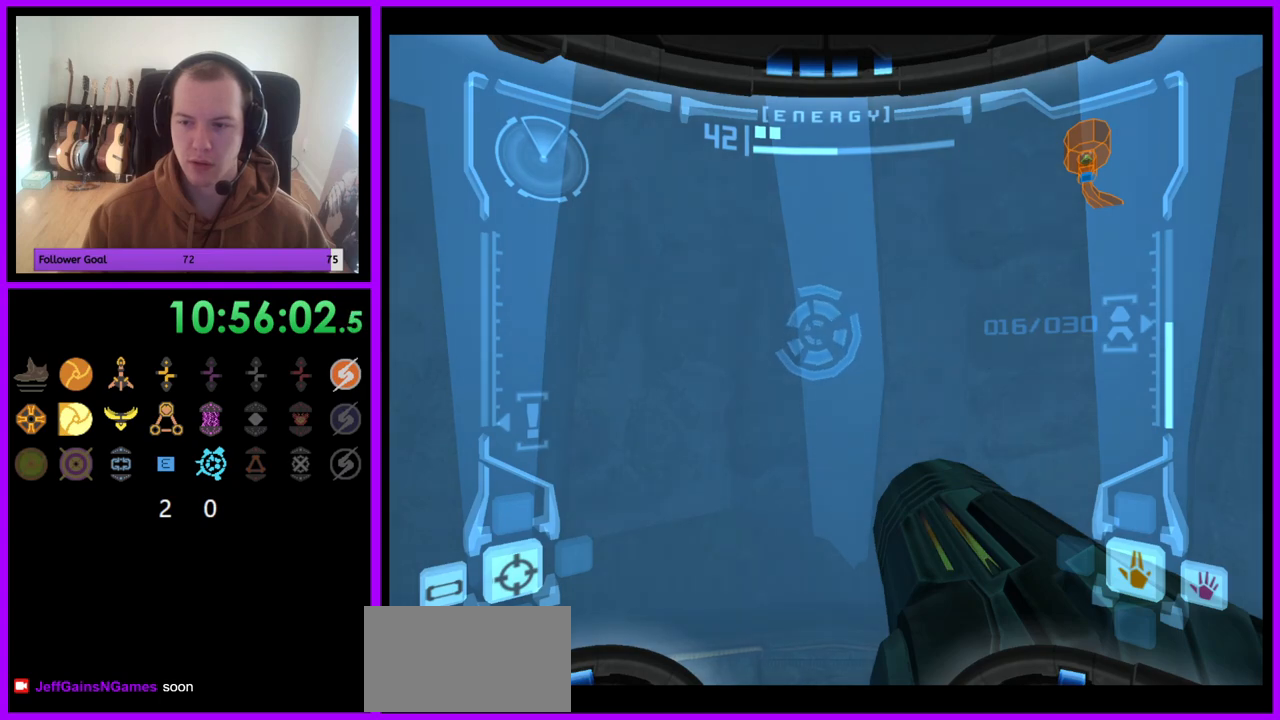
{"buttons": [], "left_stick": "center", "right_stick": "center", "events": []}
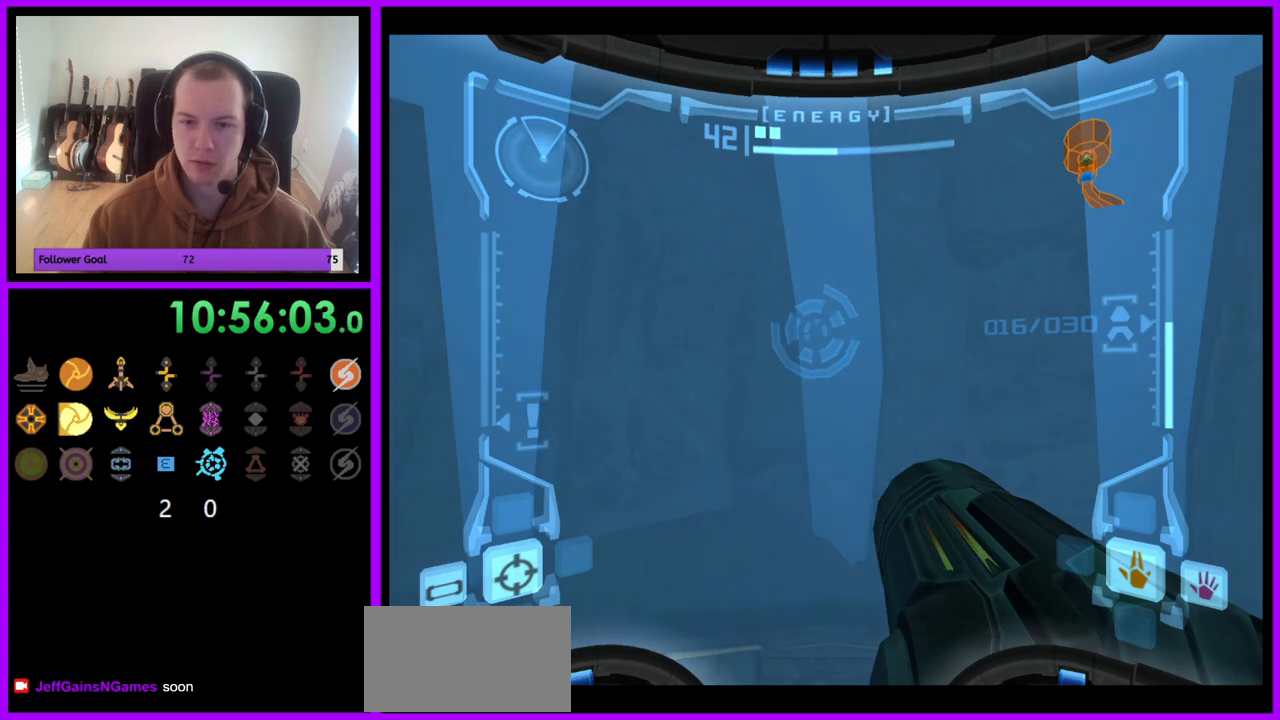
{"buttons": [], "left_stick": "right", "right_stick": "center", "events": [[117, "left_stick", "right"]]}
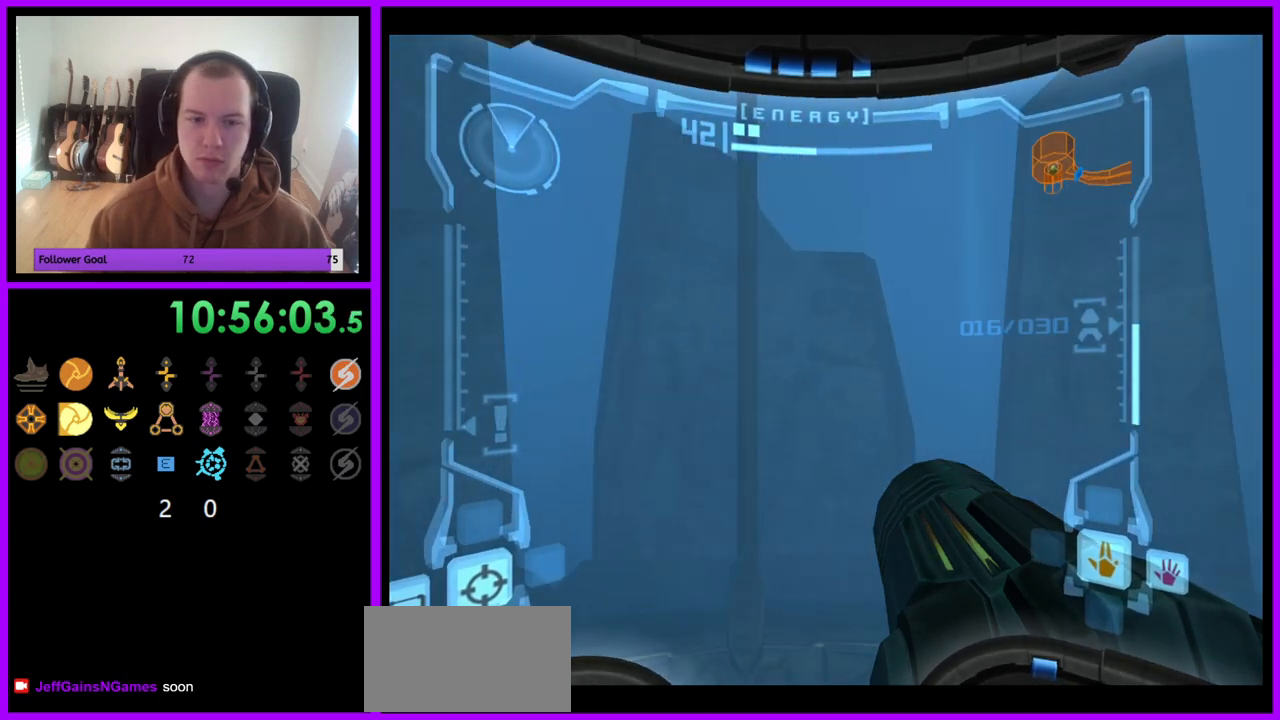
{"buttons": [], "left_stick": "center", "right_stick": "center", "events": [[33, "left_stick", "center"]]}
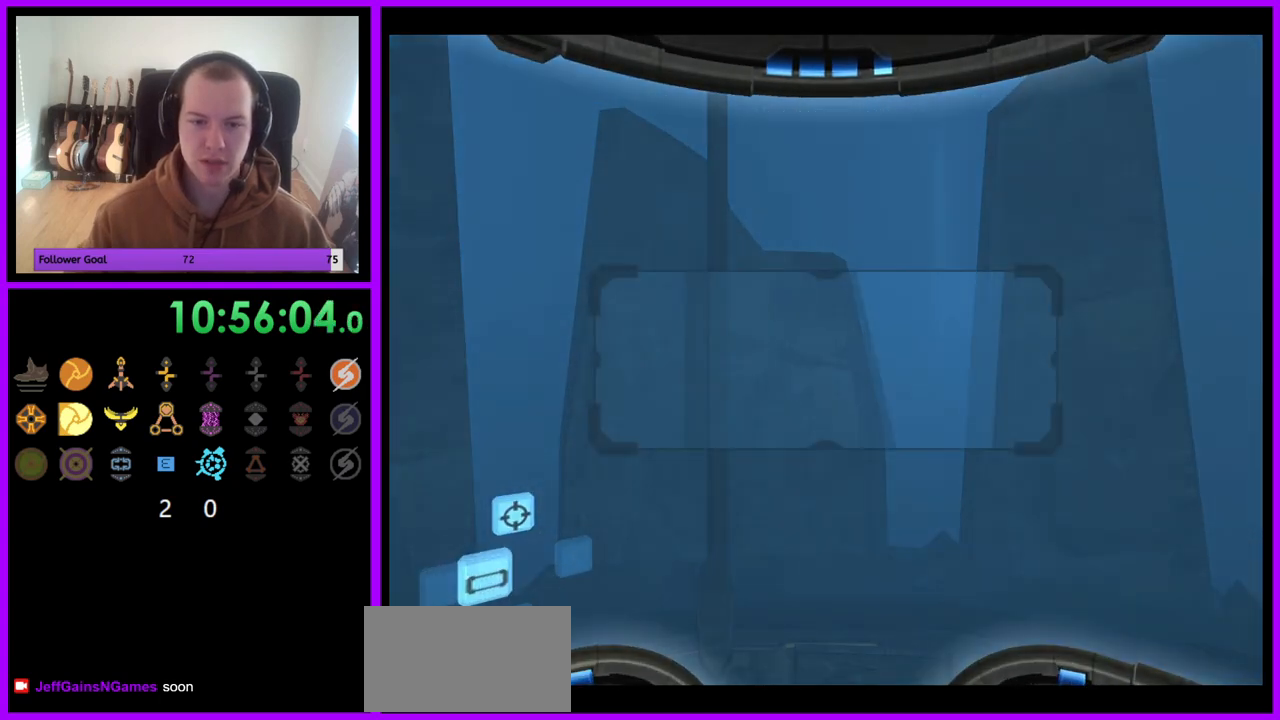
{"buttons": [], "left_stick": "left", "right_stick": "center", "events": [[33, "left_stick", "left"]]}
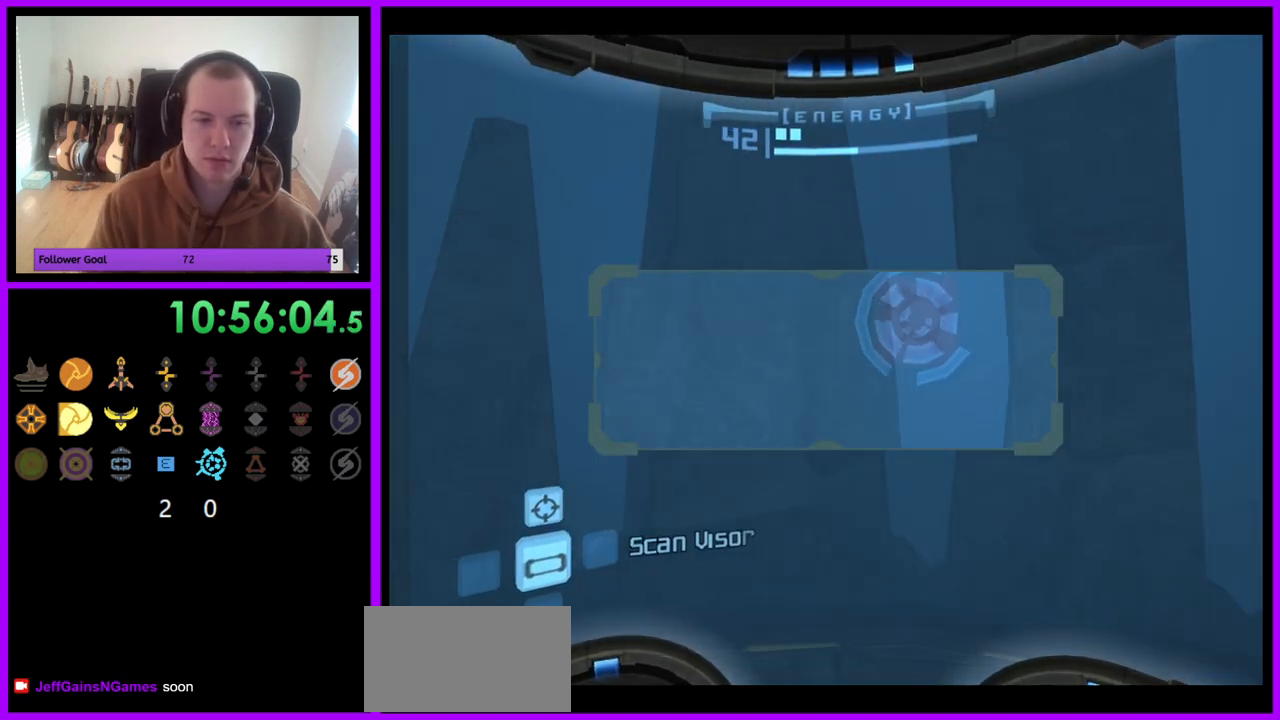
{"buttons": [], "left_stick": "center", "right_stick": "center", "events": [[33, "L1", "down"], [33, "left_stick", "center"], [500, "L1", "up"]]}
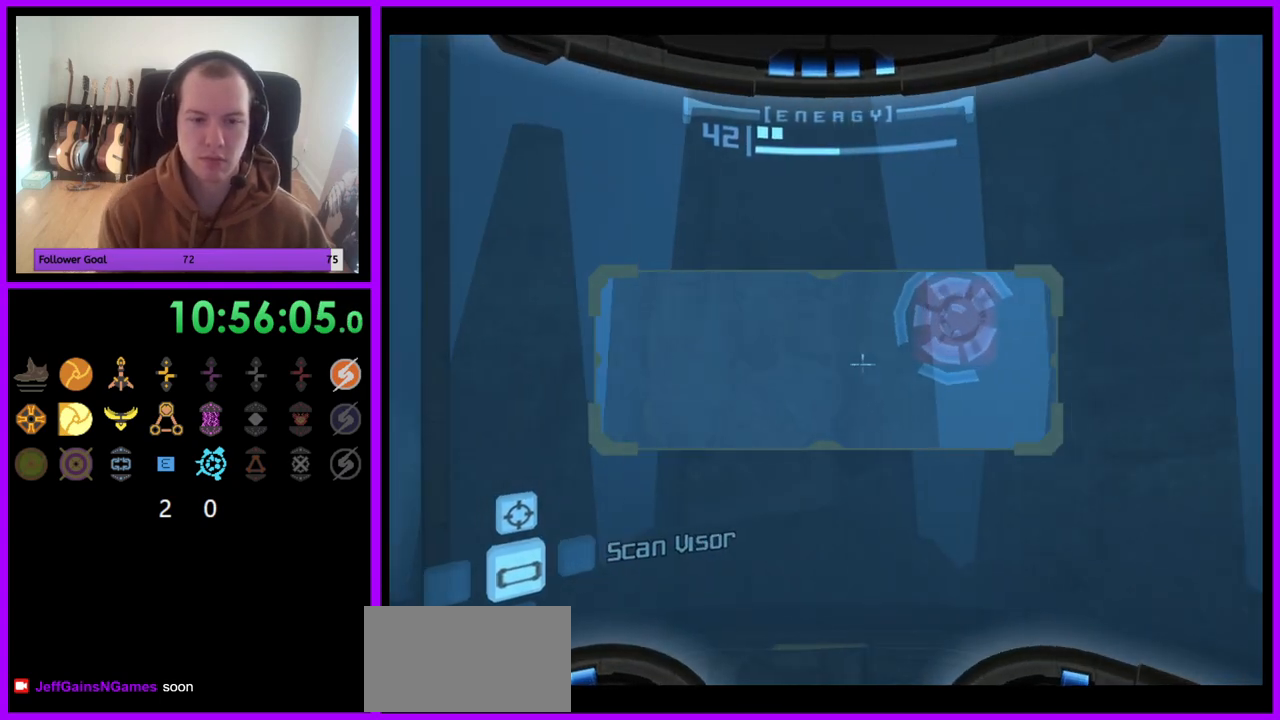
{"buttons": ["L1"], "left_stick": "center", "right_stick": "center", "events": [[50, "left_stick", "right"], [150, "left_stick", "center"], [167, "L1", "down"]]}
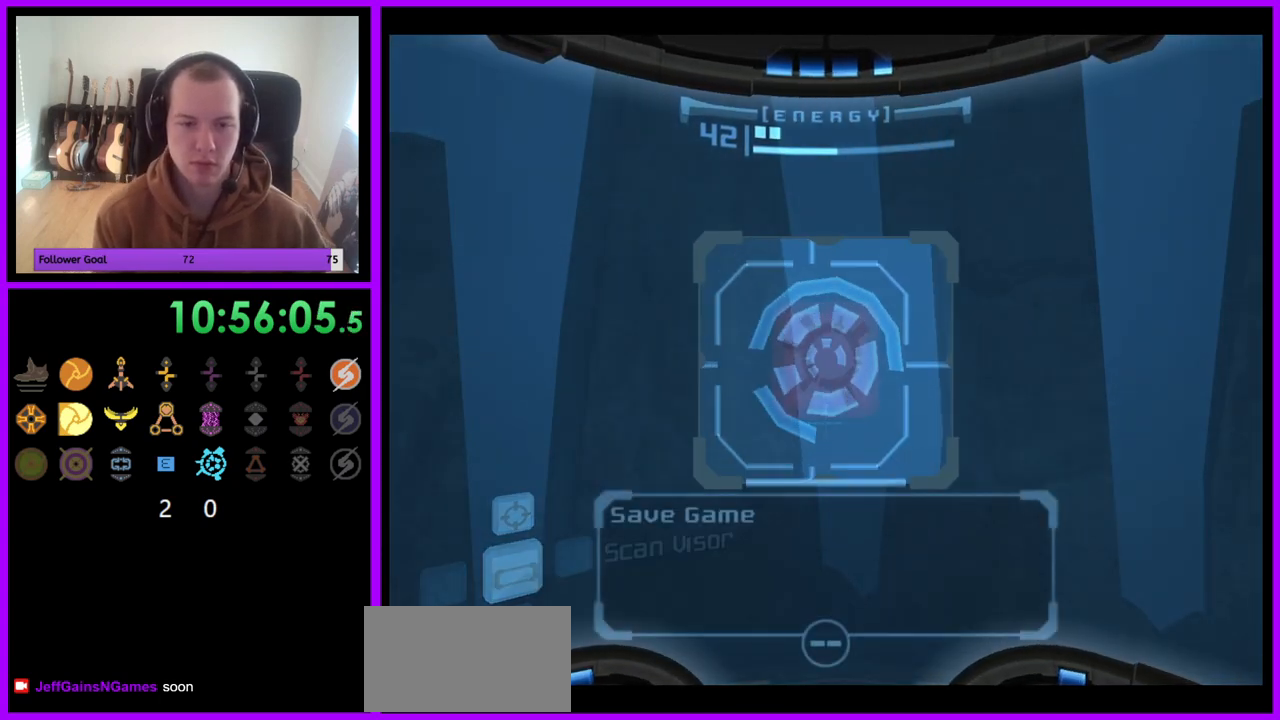
{"buttons": [], "left_stick": "center", "right_stick": "center", "events": [[250, "L1", "up"]]}
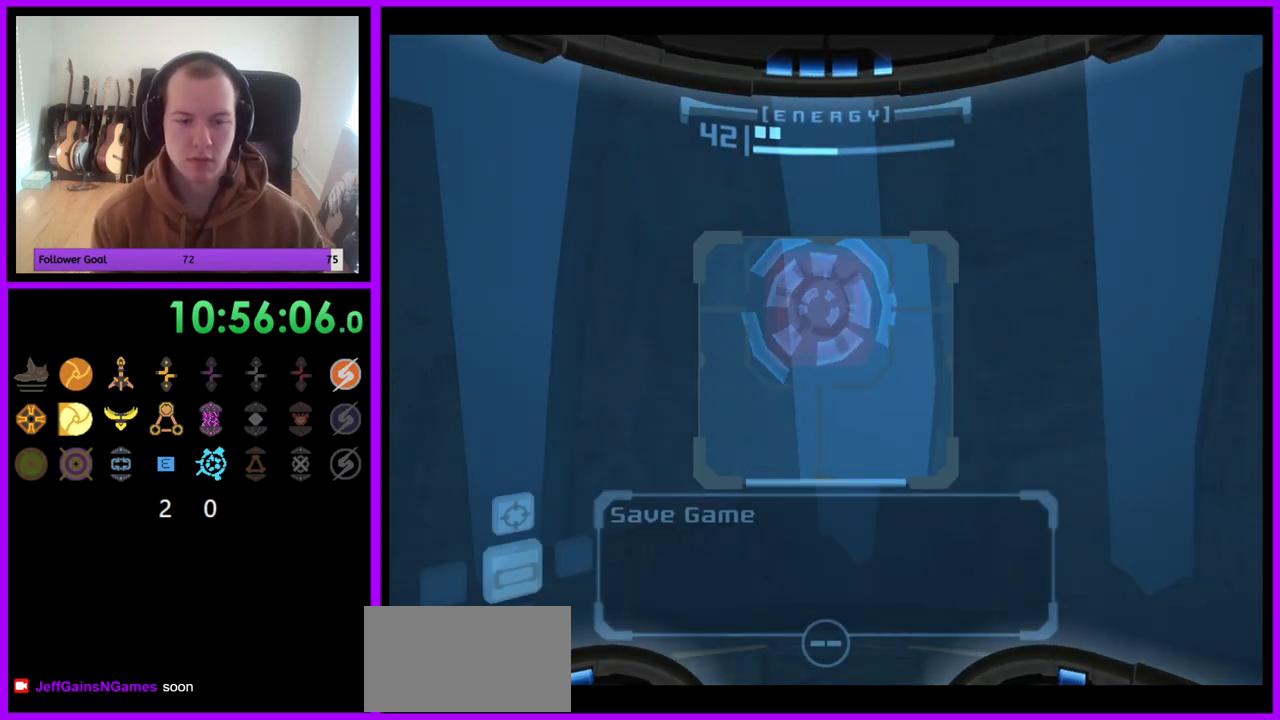
{"buttons": [], "left_stick": "center", "right_stick": "center", "events": []}
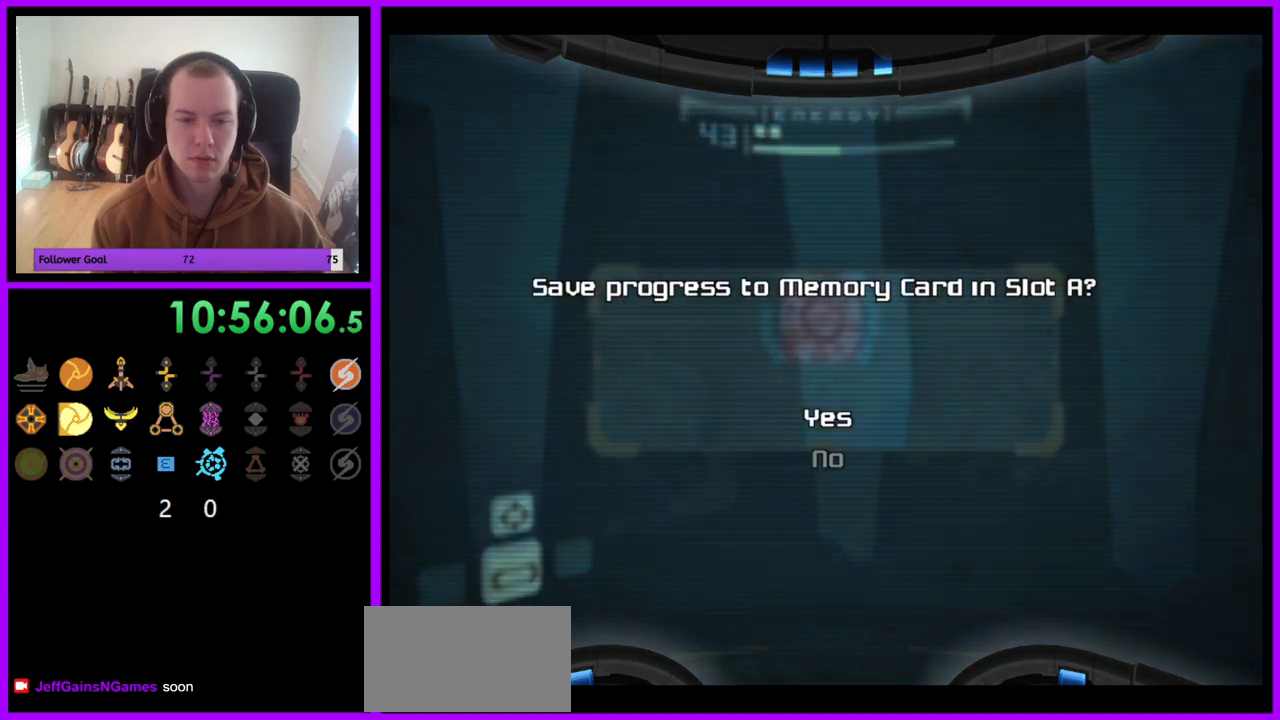
{"buttons": [], "left_stick": "center", "right_stick": "center", "events": [[400, "A", "down"], [483, "A", "up"]]}
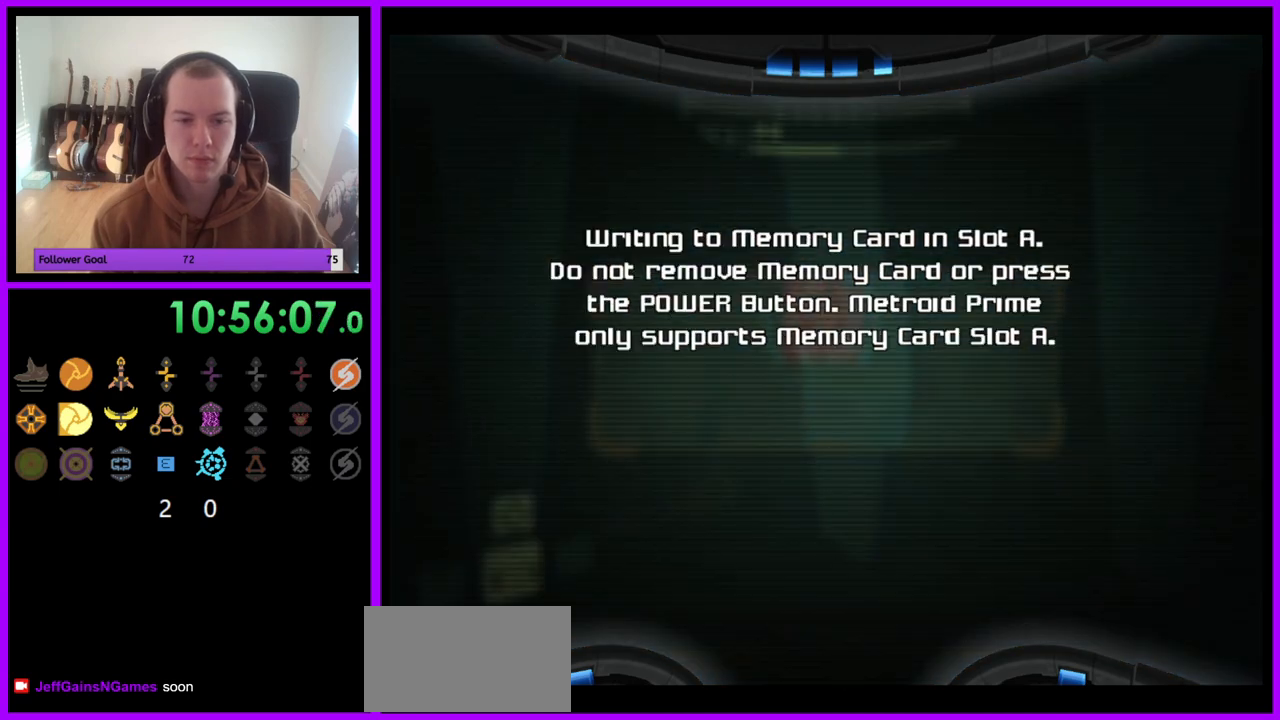
{"buttons": [], "left_stick": "center", "right_stick": "center", "events": []}
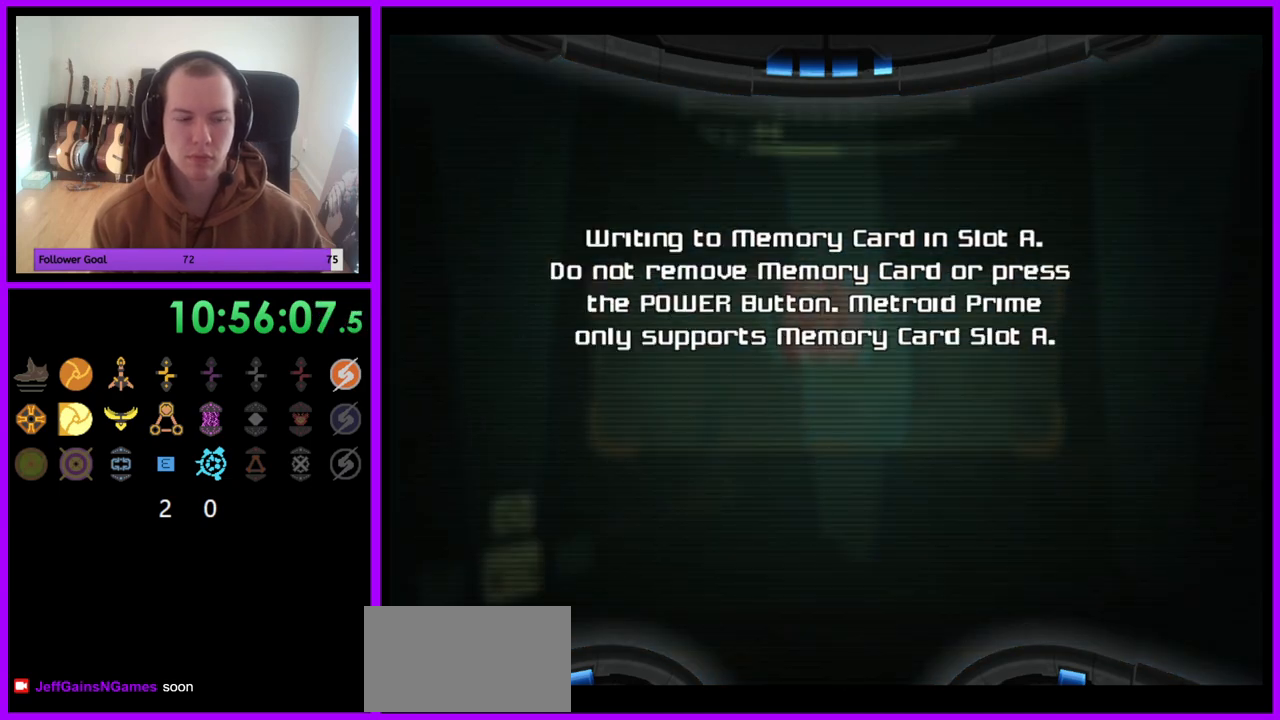
{"buttons": [], "left_stick": "center", "right_stick": "center", "events": []}
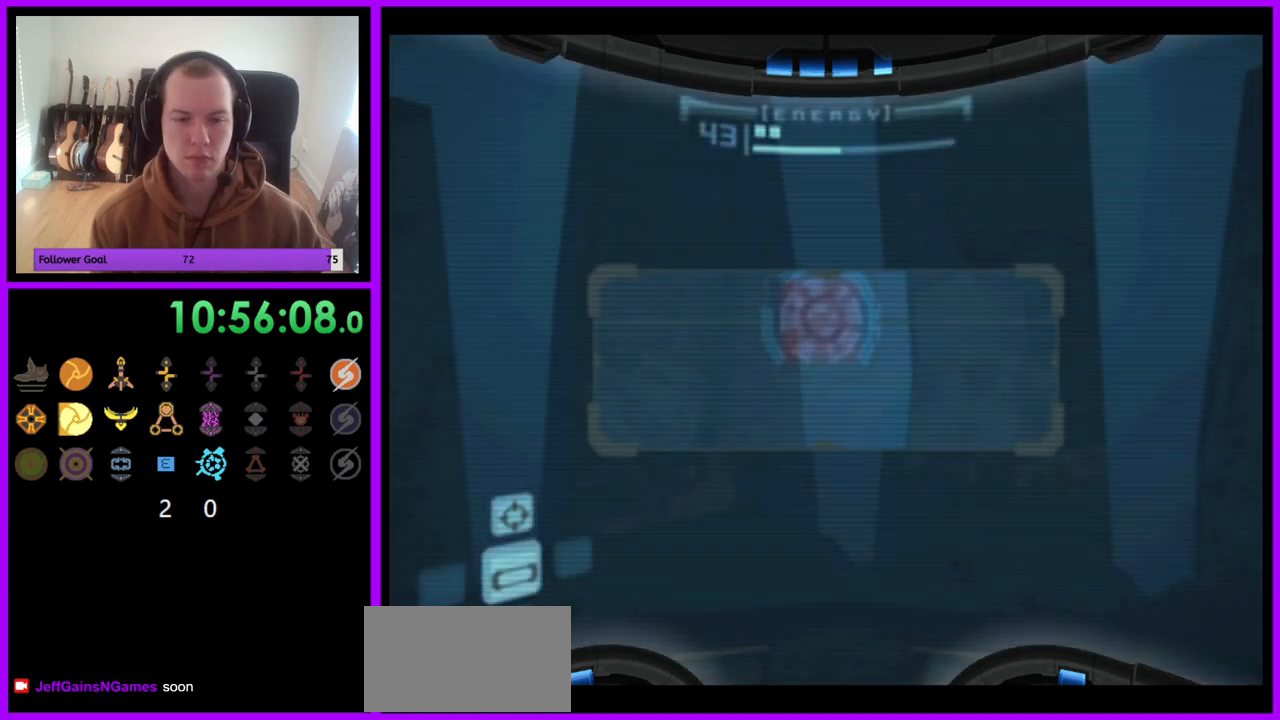
{"buttons": [], "left_stick": "right", "right_stick": "center", "events": [[233, "left_stick", "right"]]}
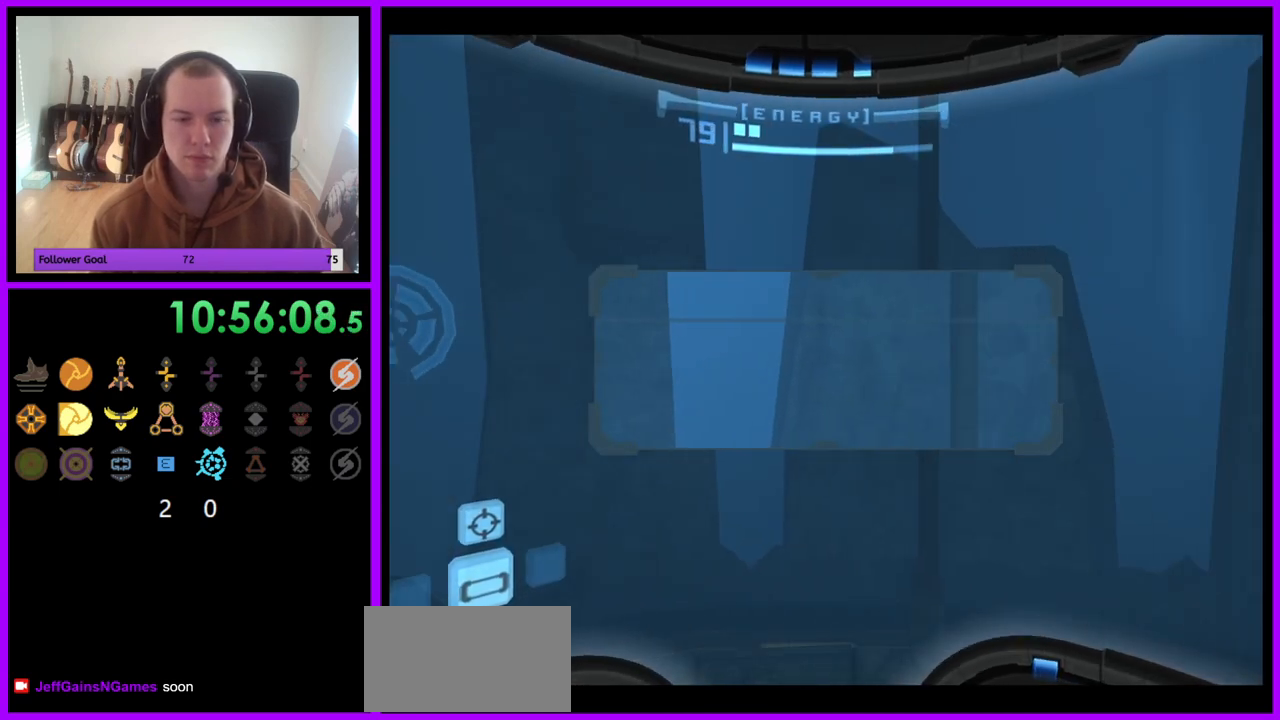
{"buttons": [], "left_stick": "right", "right_stick": "center", "events": [[133, "A", "down"], [233, "A", "up"]]}
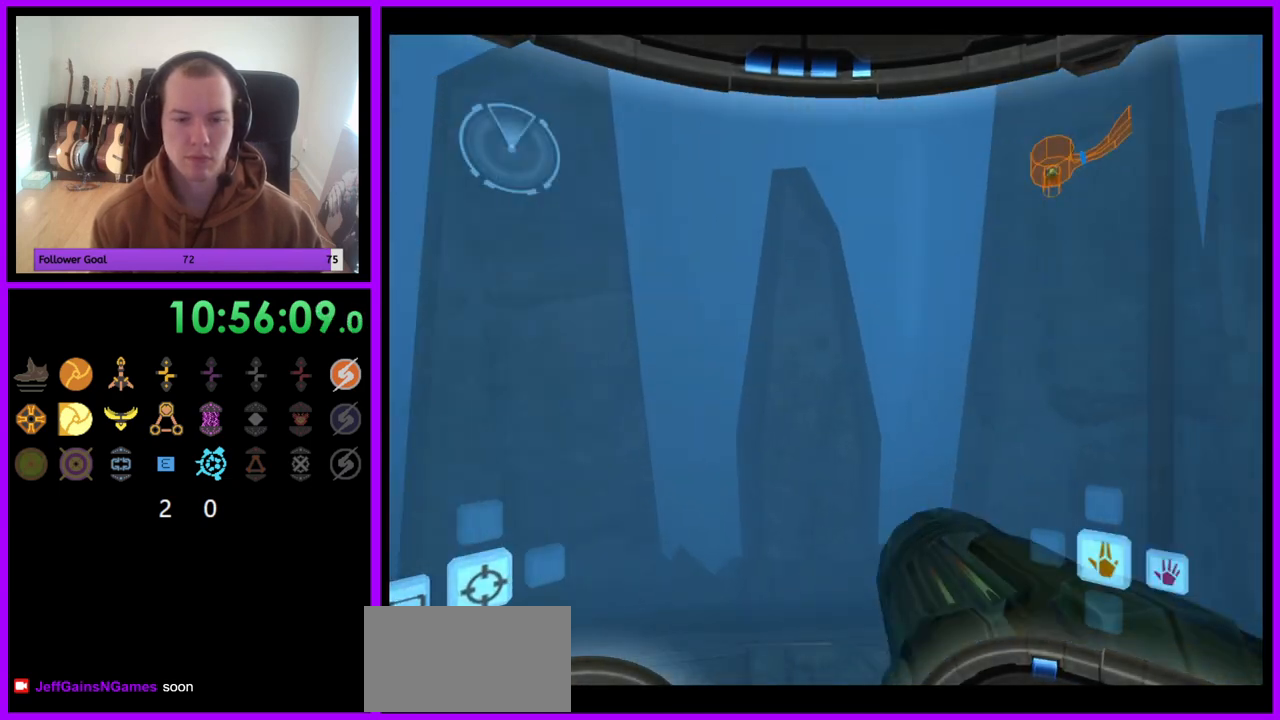
{"buttons": [], "left_stick": "up-right", "right_stick": "center", "events": [[467, "left_stick", "up-right"]]}
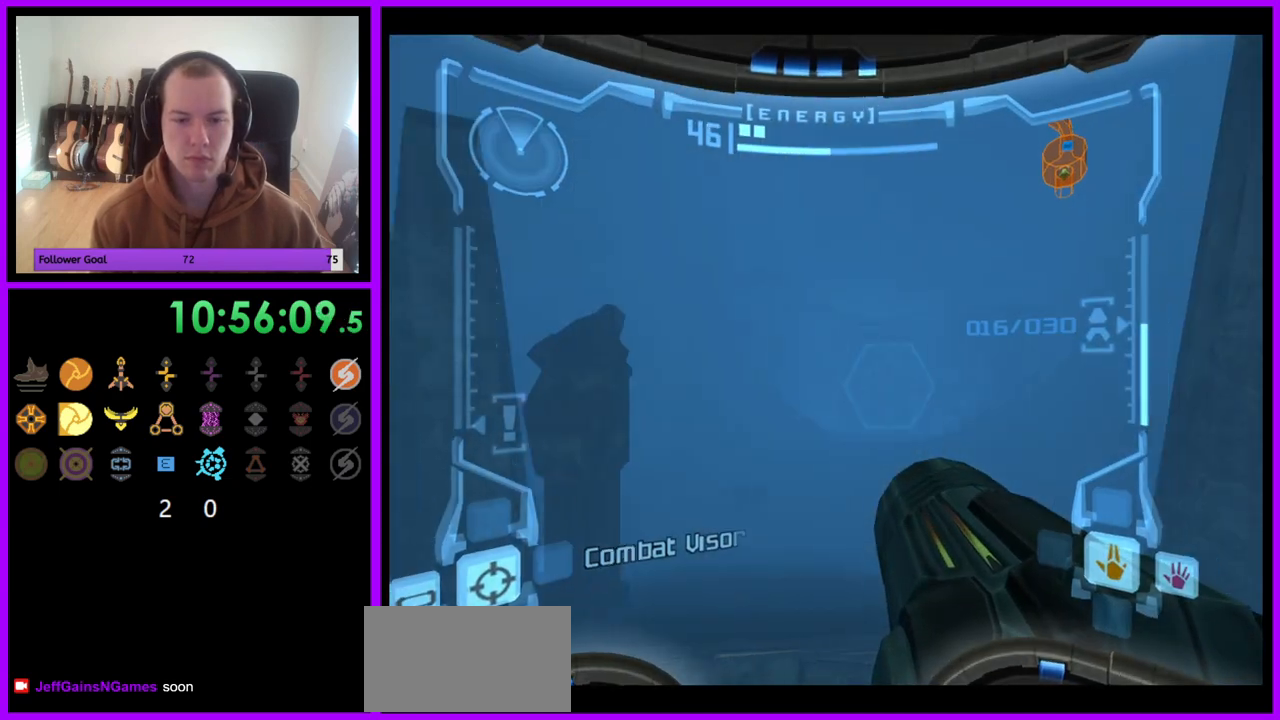
{"buttons": [], "left_stick": "up", "right_stick": "center", "events": [[167, "left_stick", "up"]]}
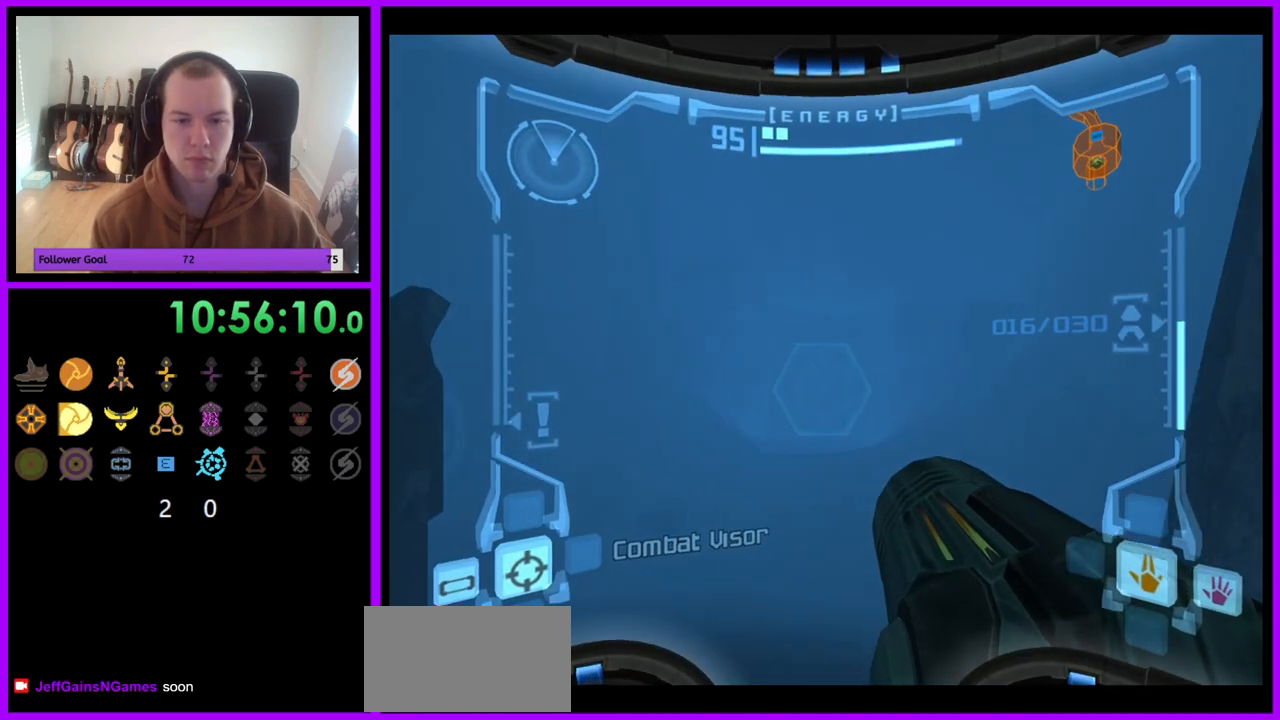
{"buttons": ["A"], "left_stick": "up", "right_stick": "center", "events": [[433, "A", "down"]]}
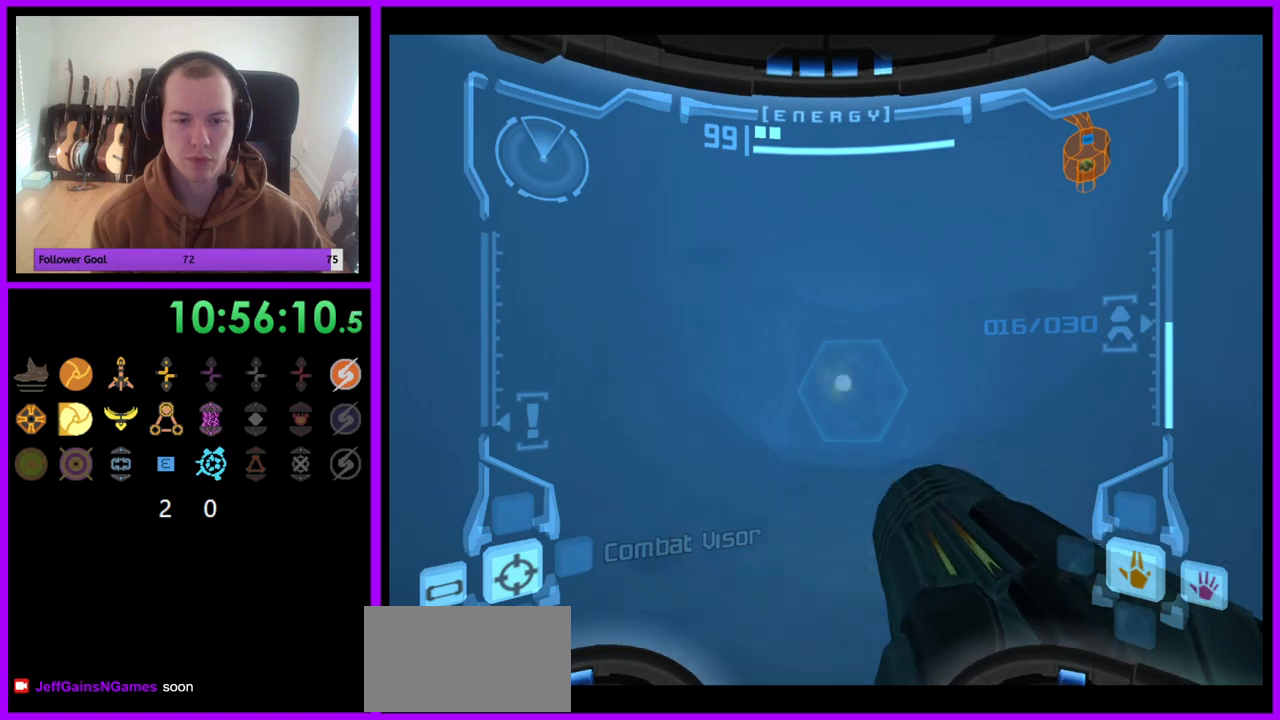
{"buttons": [], "left_stick": "up", "right_stick": "center", "events": [[50, "A", "up"]]}
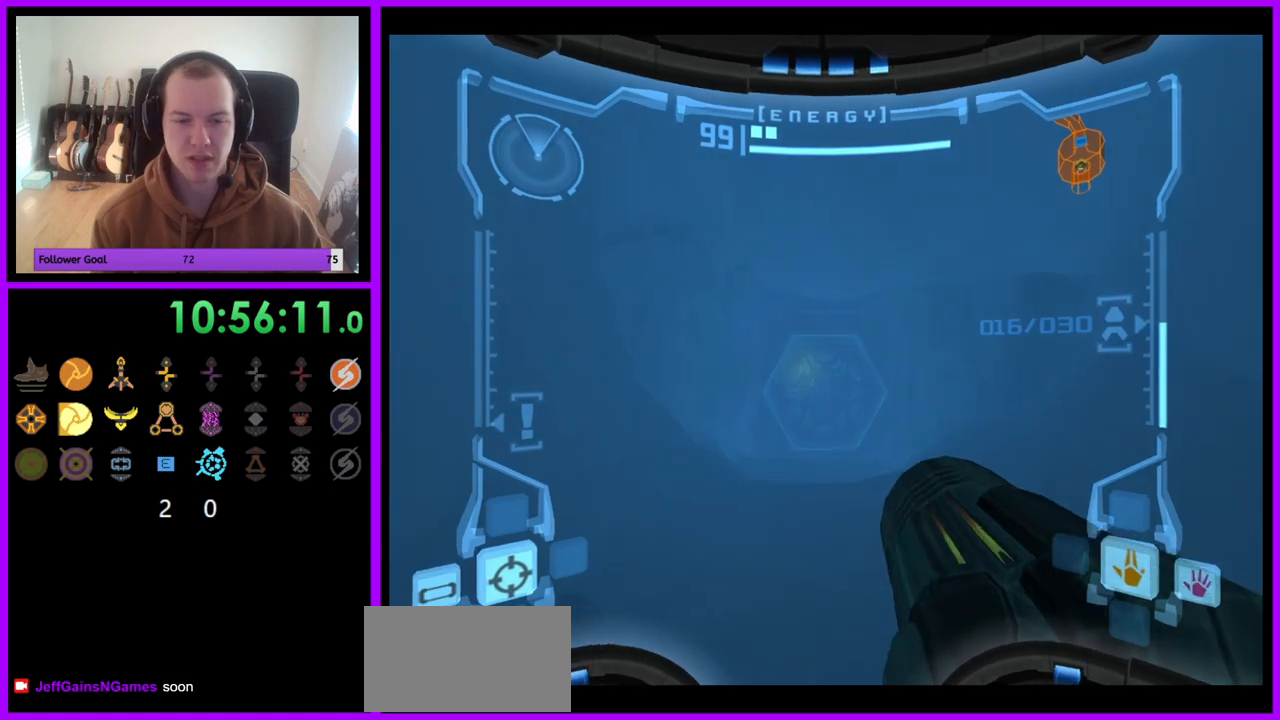
{"buttons": [], "left_stick": "up", "right_stick": "center", "events": []}
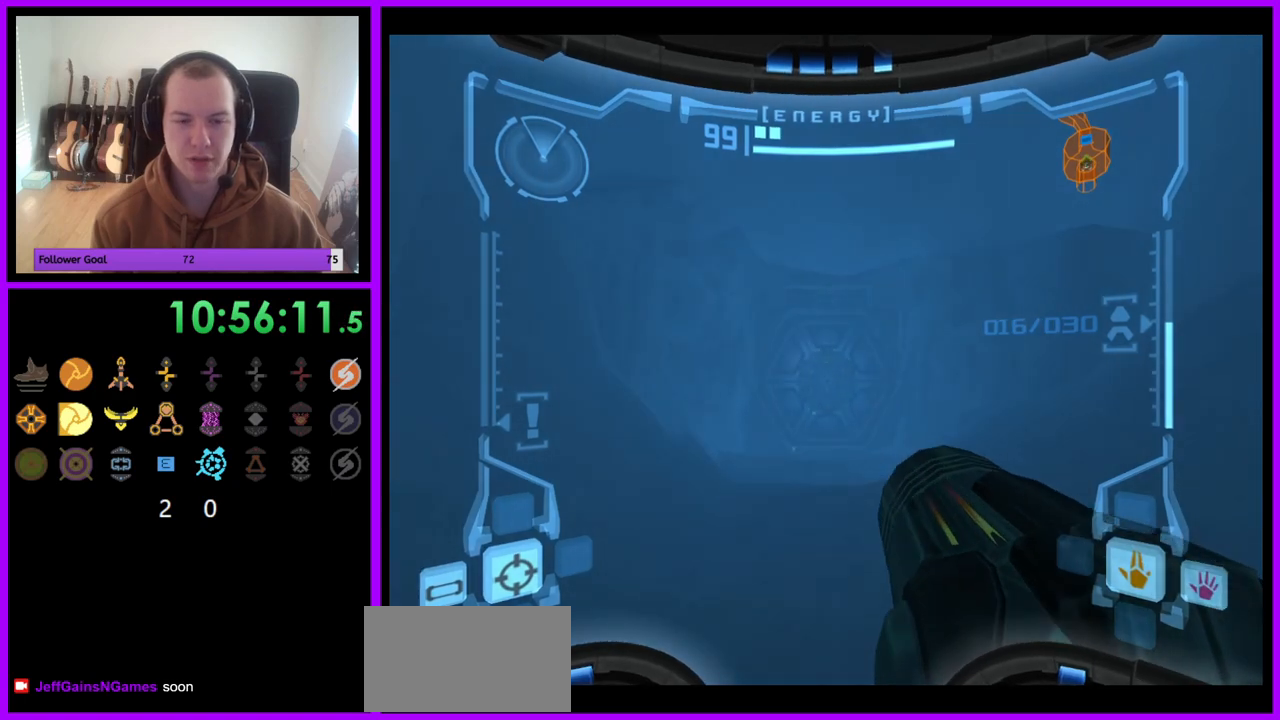
{"buttons": [], "left_stick": "up", "right_stick": "center", "events": []}
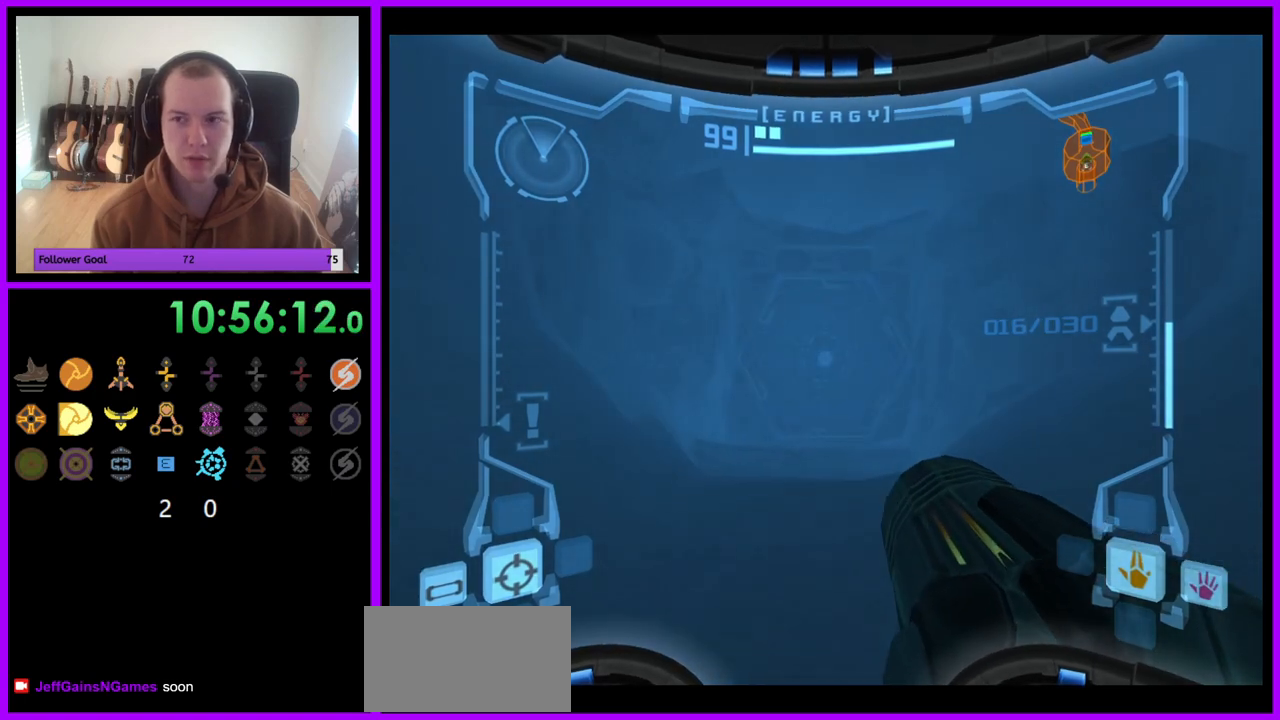
{"buttons": ["X"], "left_stick": "up", "right_stick": "center", "events": [[433, "X", "down"]]}
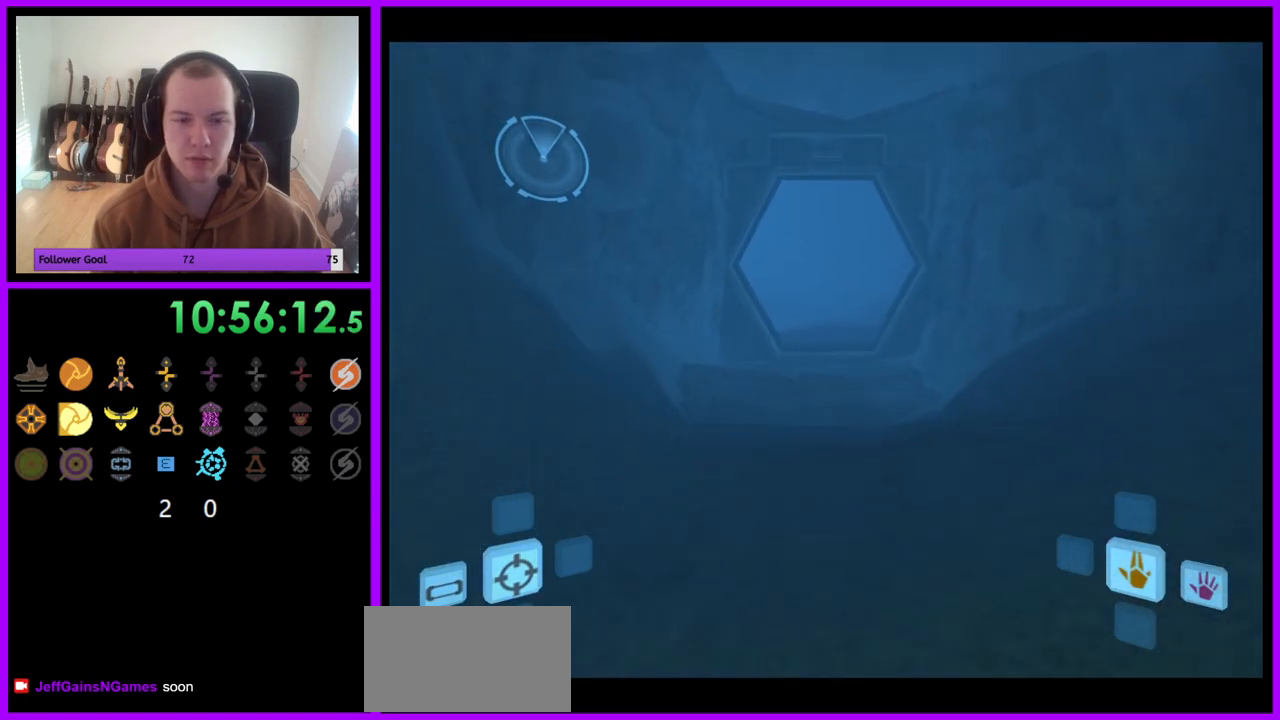
{"buttons": [], "left_stick": "up", "right_stick": "center", "events": [[33, "X", "up"]]}
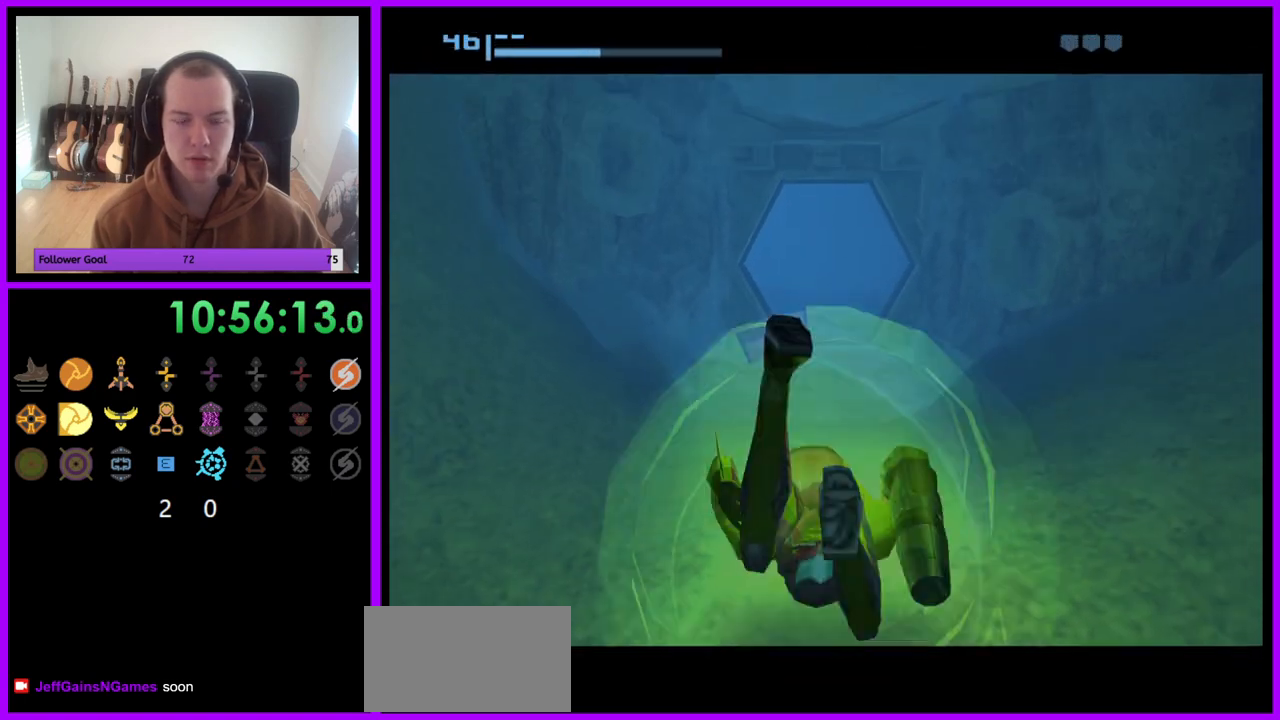
{"buttons": ["B"], "left_stick": "up", "right_stick": "center", "events": [[83, "B", "down"]]}